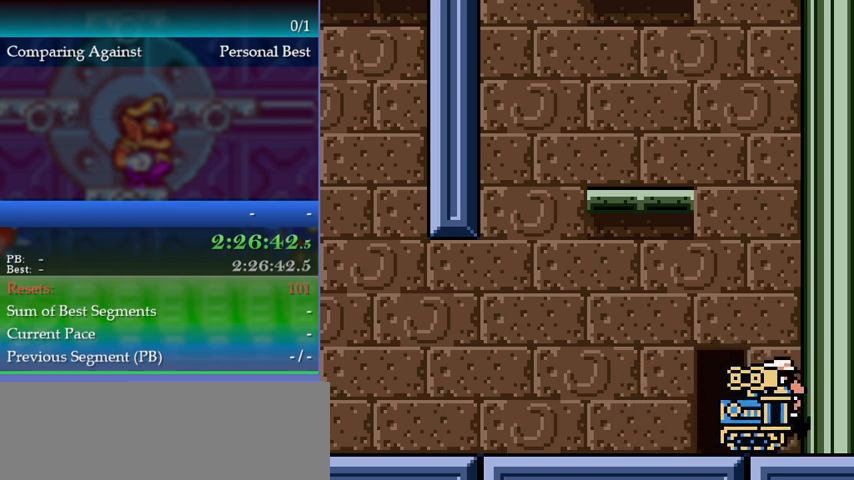
Gameplay with a controller (Nintendo layout); each line is a JSON object with the inputs held at the frame after it. "events" lists button and stick changes between this image and that frame as [ms after this image, input, new state], when the widget could be followed in between. Not read: L3 R3.
{"buttons": [], "events": [[333, "DPAD_RIGHT", "up"]]}
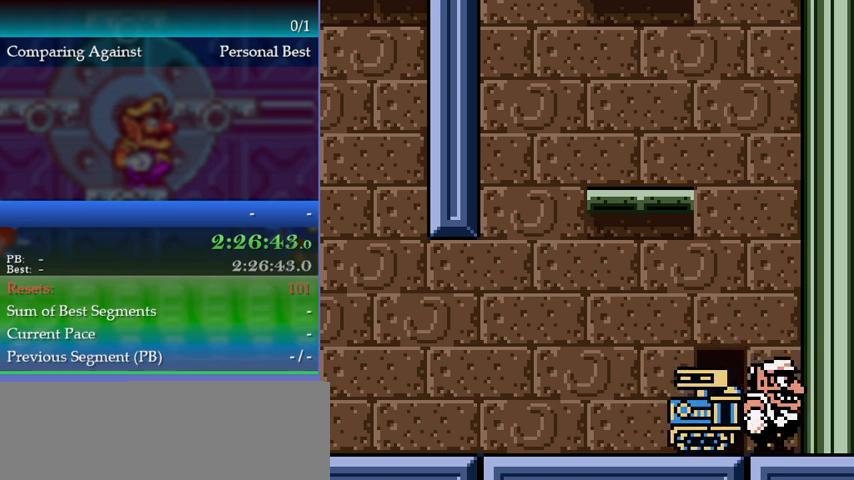
{"buttons": ["DPAD_LEFT"], "events": [[167, "DPAD_LEFT", "down"], [233, "DPAD_LEFT", "up"], [467, "DPAD_LEFT", "down"]]}
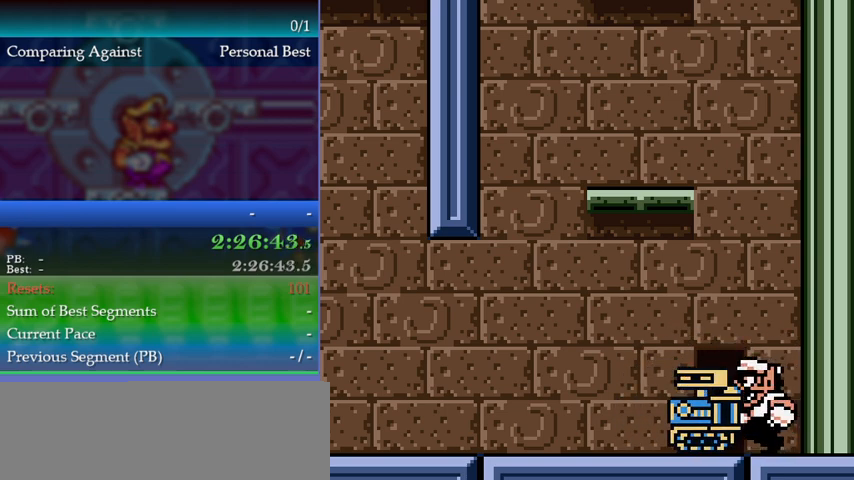
{"buttons": ["DPAD_LEFT"], "events": []}
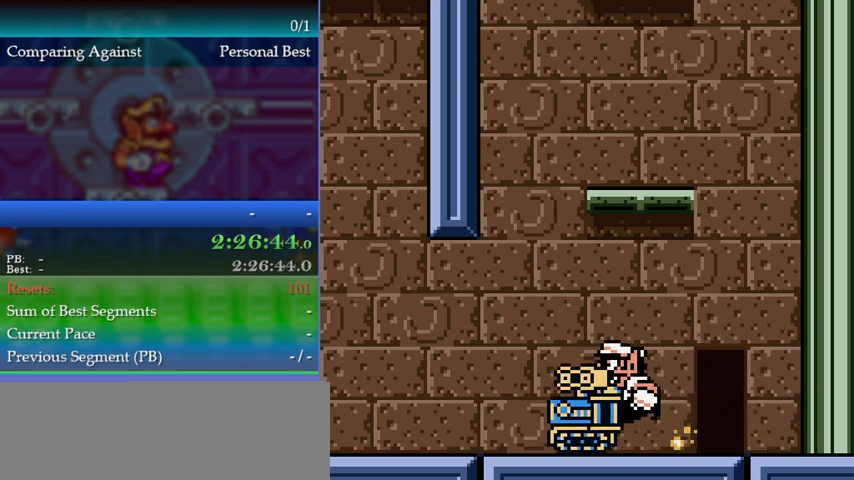
{"buttons": ["DPAD_LEFT"], "events": []}
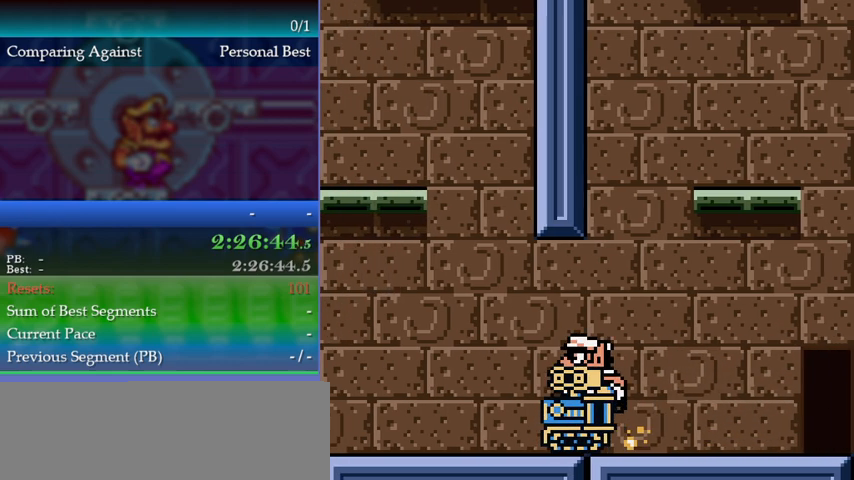
{"buttons": ["DPAD_LEFT"], "events": []}
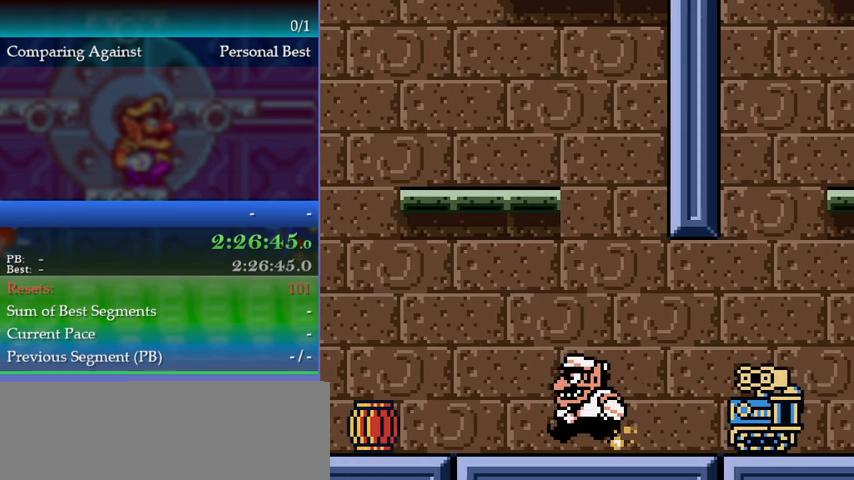
{"buttons": [], "events": [[67, "DPAD_LEFT", "up"], [200, "DPAD_RIGHT", "down"], [433, "DPAD_RIGHT", "up"]]}
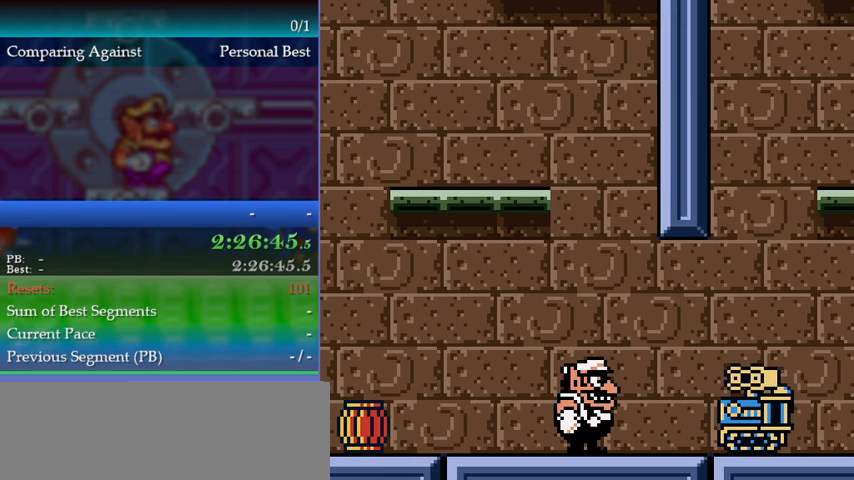
{"buttons": [], "events": []}
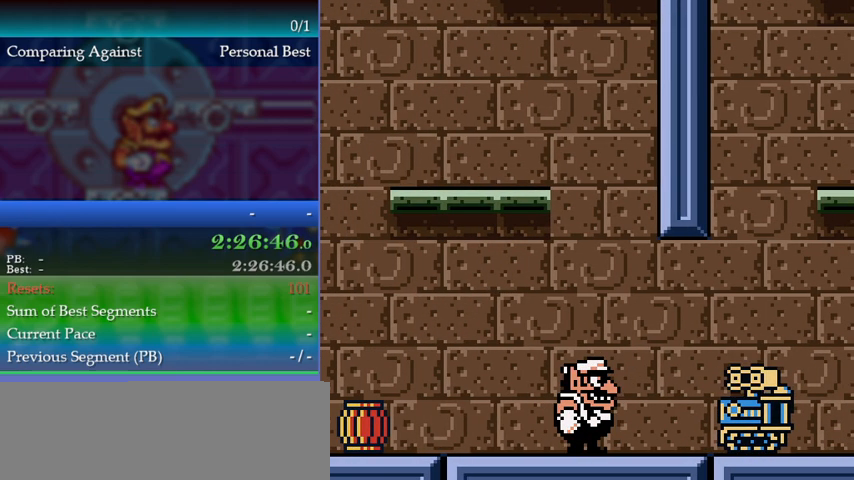
{"buttons": [], "events": []}
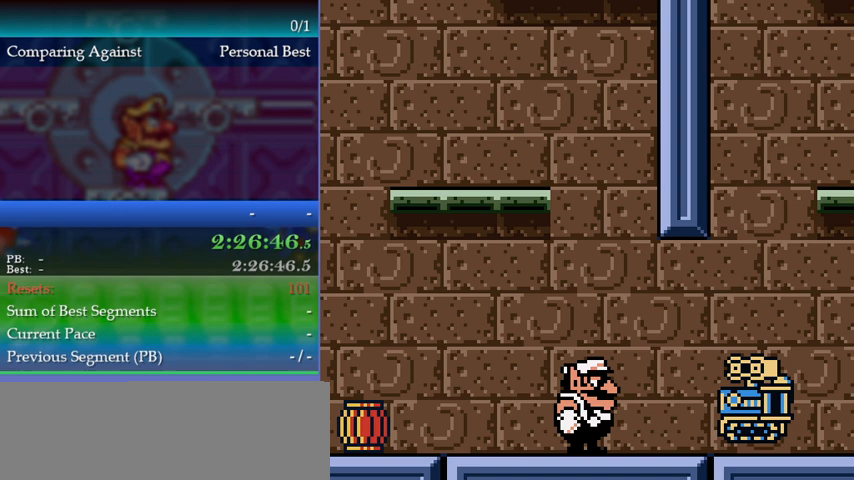
{"buttons": ["DPAD_LEFT"], "events": [[467, "DPAD_LEFT", "down"]]}
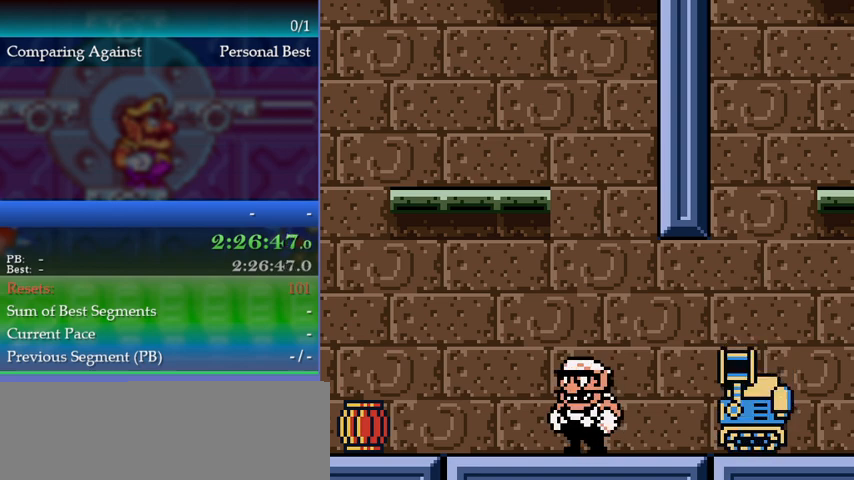
{"buttons": [], "events": [[33, "DPAD_LEFT", "up"]]}
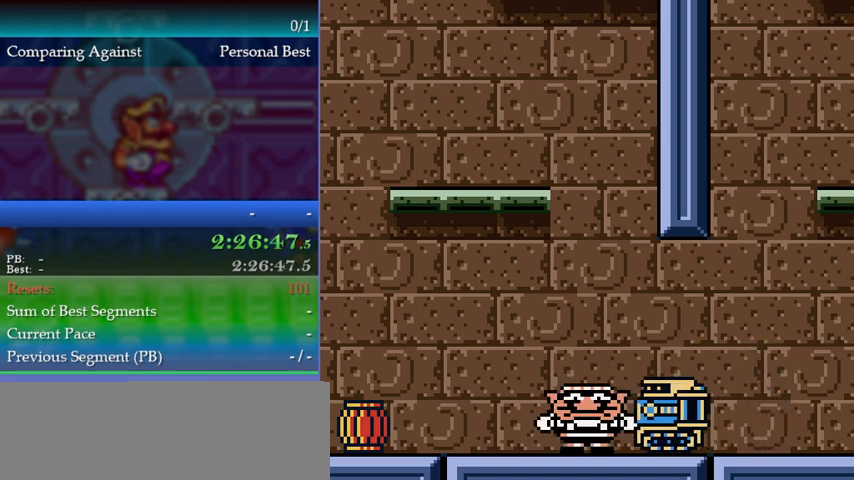
{"buttons": [], "events": []}
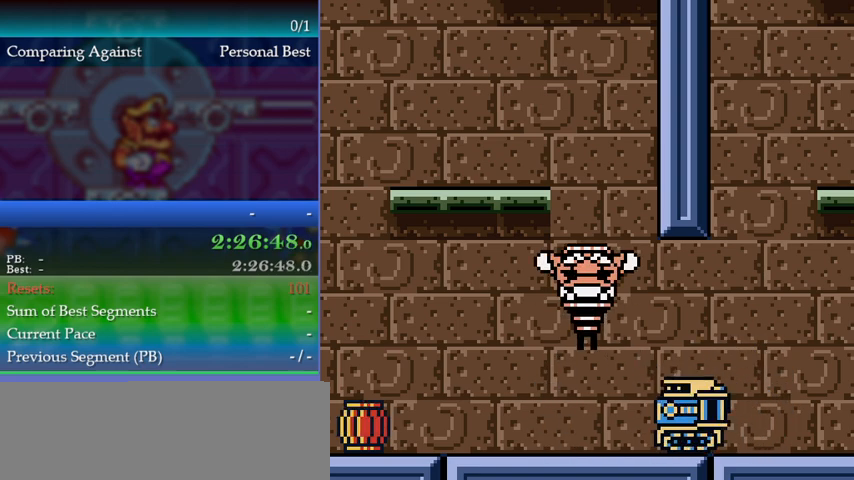
{"buttons": ["DPAD_LEFT"], "events": [[100, "DPAD_LEFT", "down"]]}
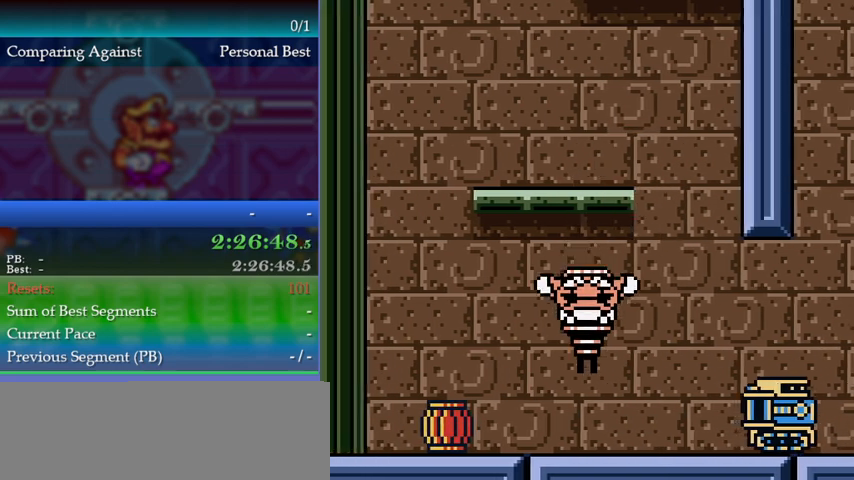
{"buttons": ["DPAD_LEFT"], "events": []}
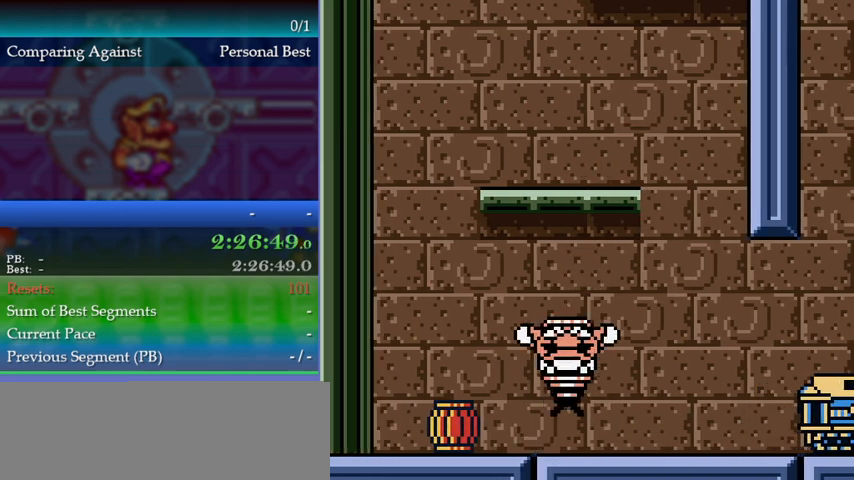
{"buttons": [], "events": [[500, "DPAD_LEFT", "up"]]}
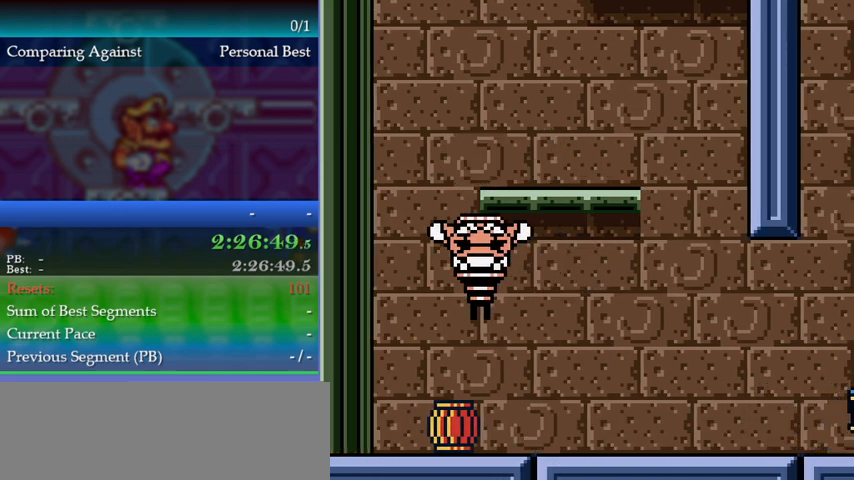
{"buttons": ["DPAD_RIGHT"], "events": [[400, "DPAD_RIGHT", "down"]]}
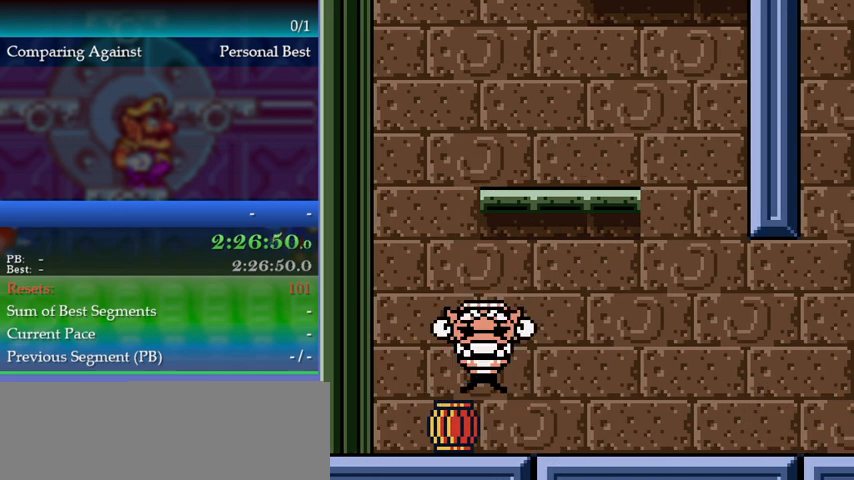
{"buttons": [], "events": [[433, "DPAD_RIGHT", "up"]]}
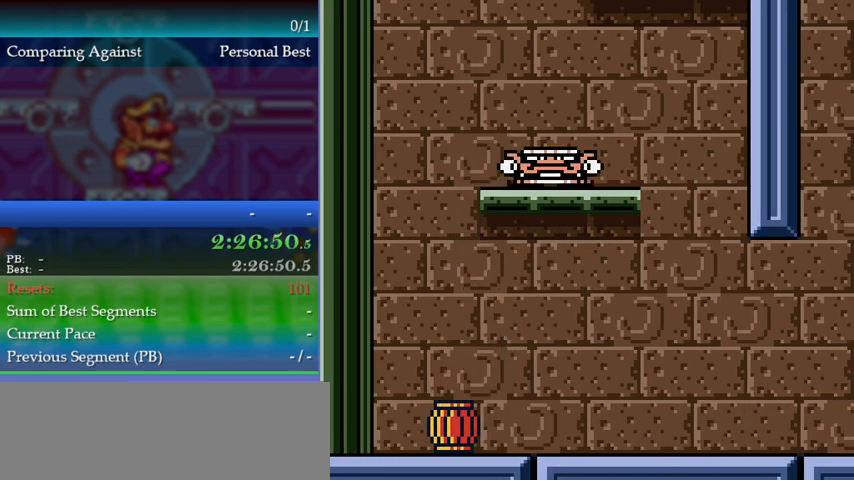
{"buttons": [], "events": [[233, "DPAD_RIGHT", "down"], [467, "DPAD_RIGHT", "up"]]}
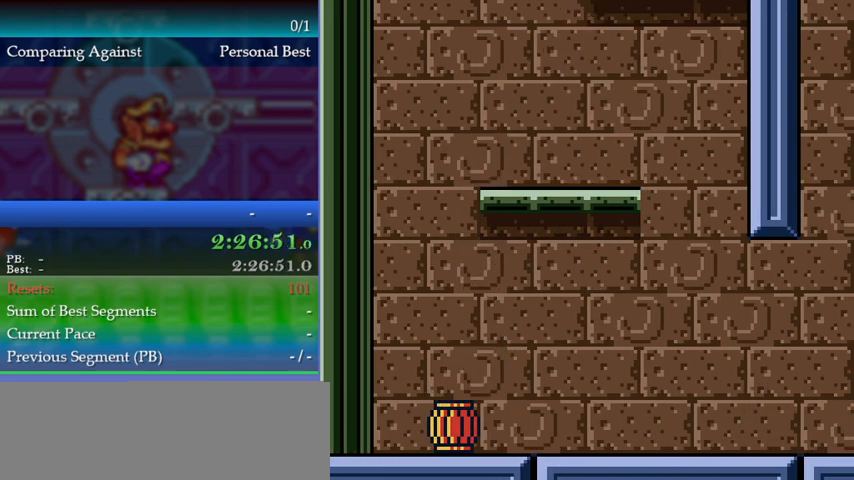
{"buttons": [], "events": []}
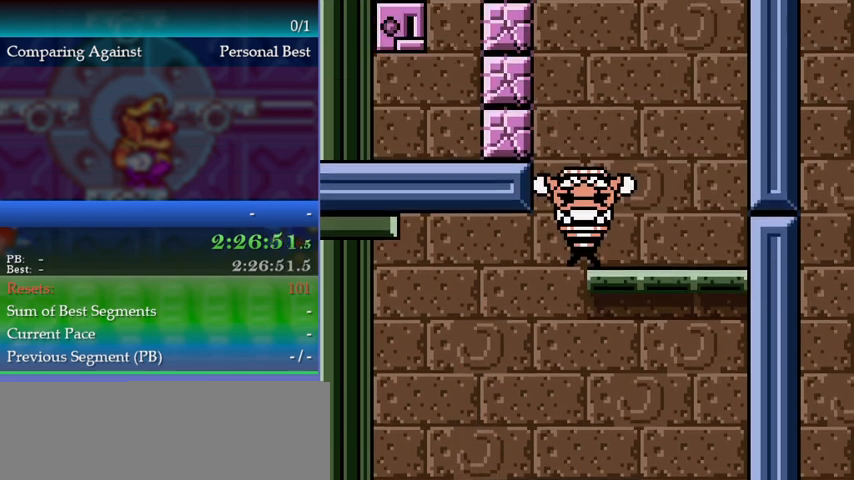
{"buttons": [], "events": []}
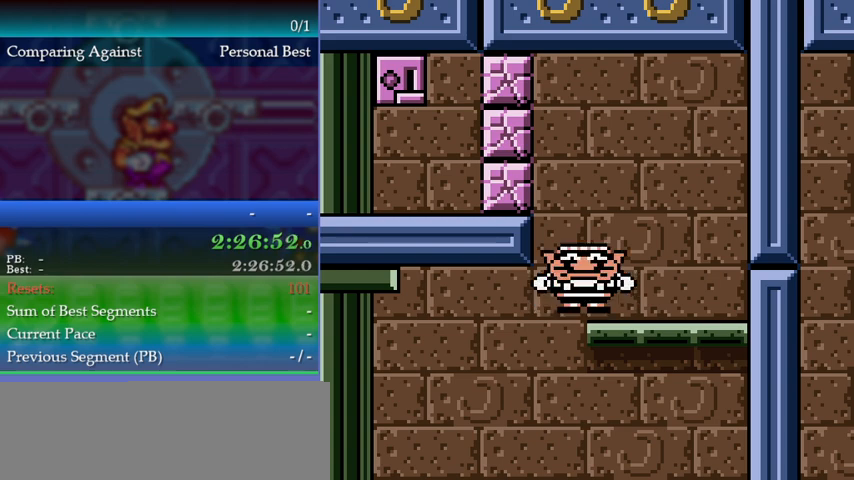
{"buttons": ["X"], "events": [[200, "X", "down"], [267, "X", "up"], [367, "X", "down"], [433, "X", "up"], [500, "X", "down"]]}
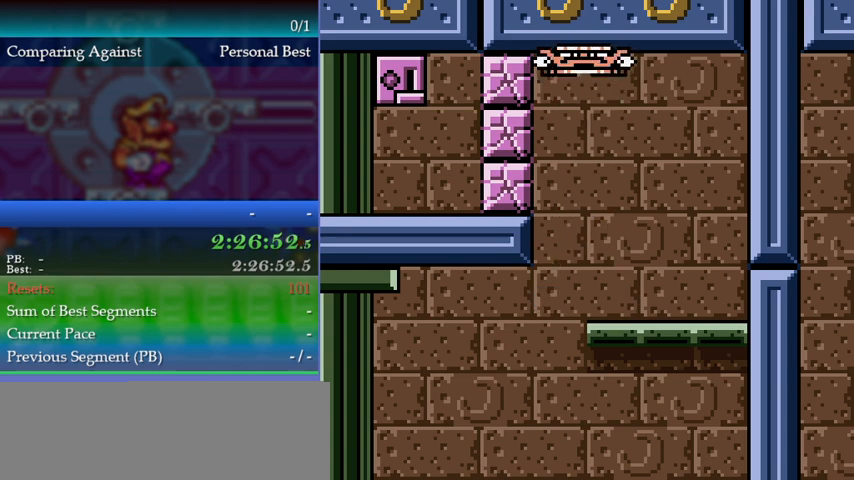
{"buttons": ["X"], "events": [[100, "X", "up"], [333, "X", "down"], [400, "X", "up"], [500, "X", "down"]]}
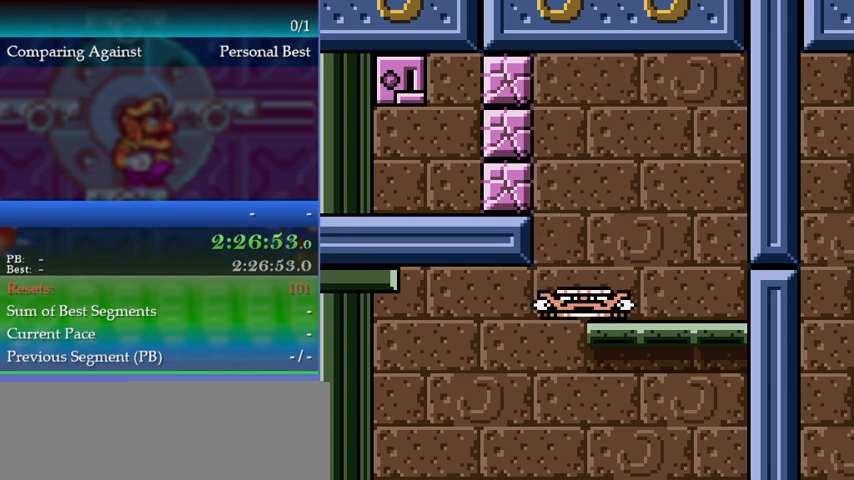
{"buttons": [], "events": [[67, "X", "up"], [167, "X", "down"], [233, "X", "up"], [367, "X", "down"], [433, "X", "up"]]}
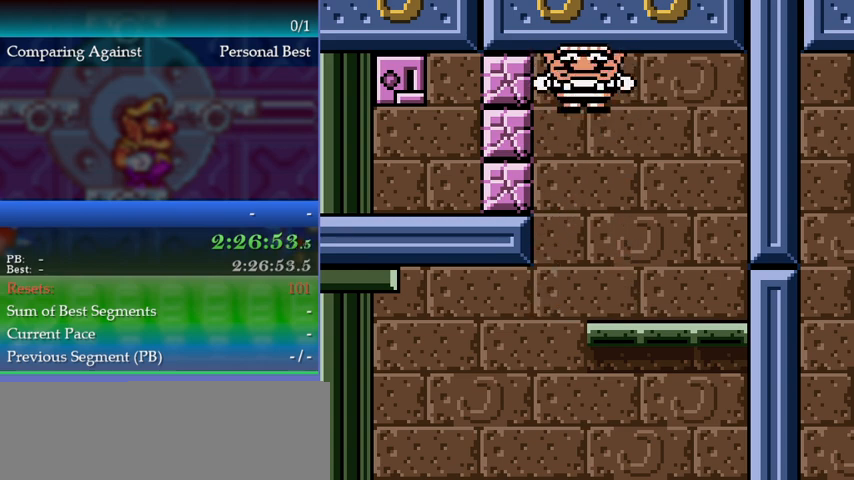
{"buttons": [], "events": []}
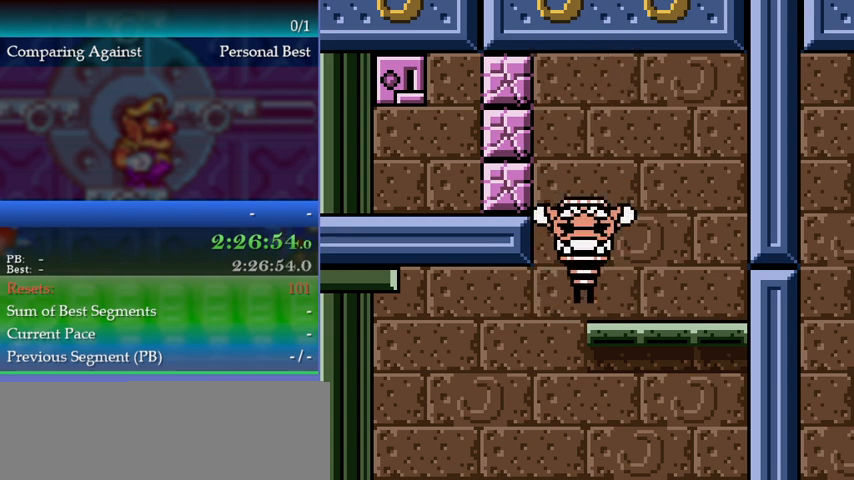
{"buttons": [], "events": []}
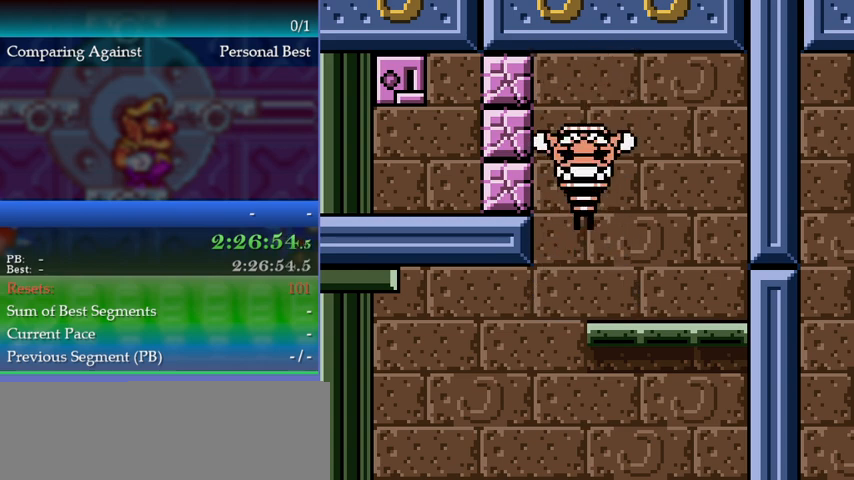
{"buttons": [], "events": []}
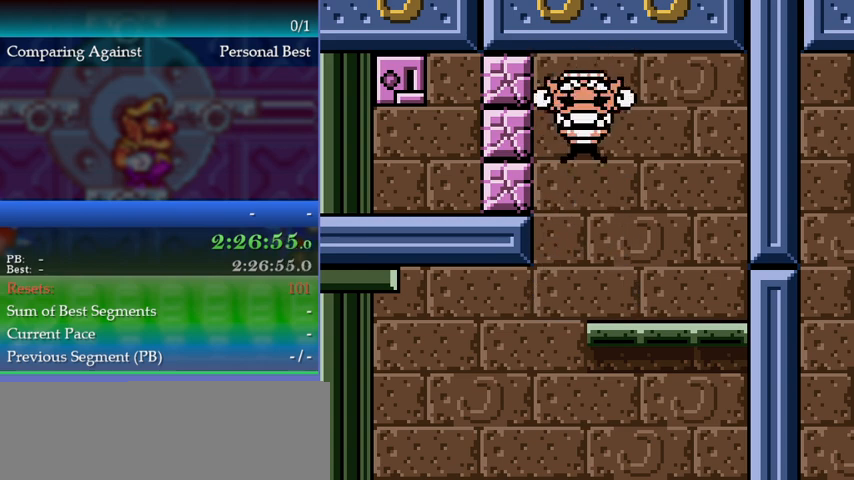
{"buttons": [], "events": []}
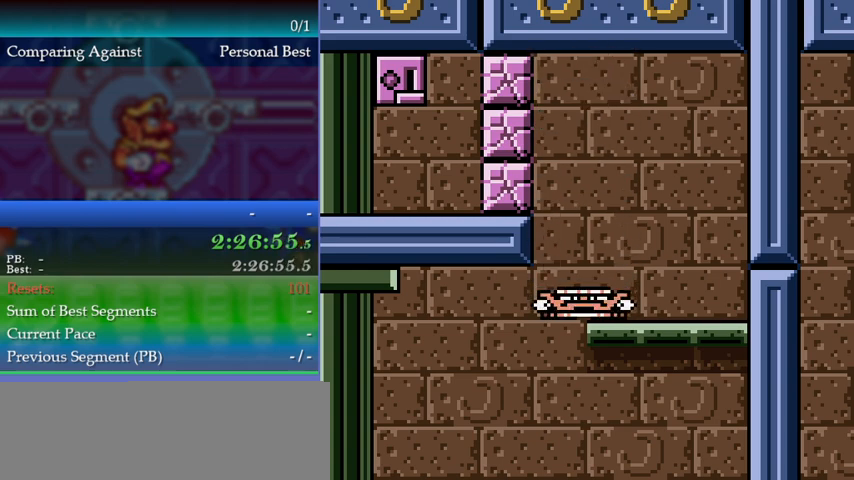
{"buttons": [], "events": [[233, "X", "down"], [333, "X", "up"]]}
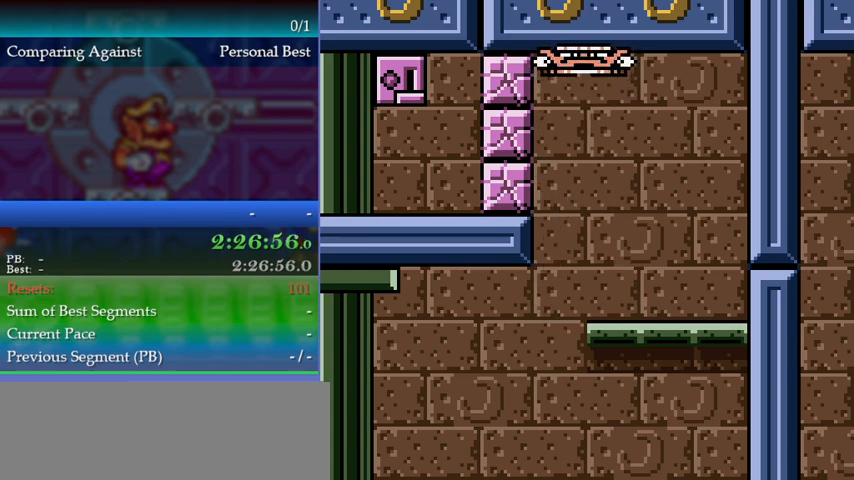
{"buttons": ["X"], "events": [[100, "X", "down"], [233, "X", "up"], [400, "X", "down"]]}
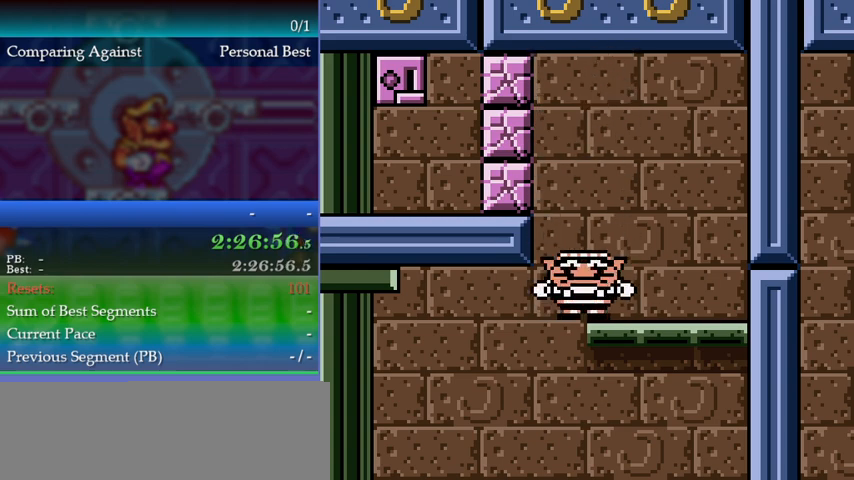
{"buttons": ["X"], "events": [[33, "X", "up"], [267, "X", "down"], [333, "X", "up"], [500, "X", "down"]]}
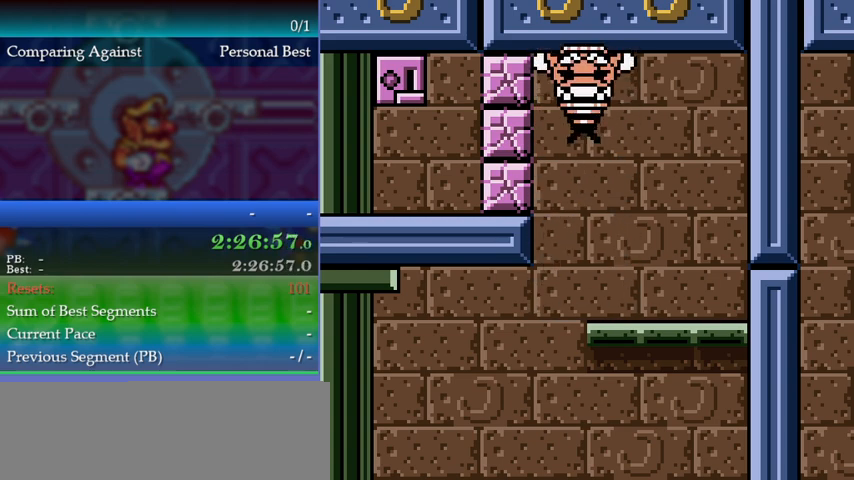
{"buttons": [], "events": [[67, "X", "up"]]}